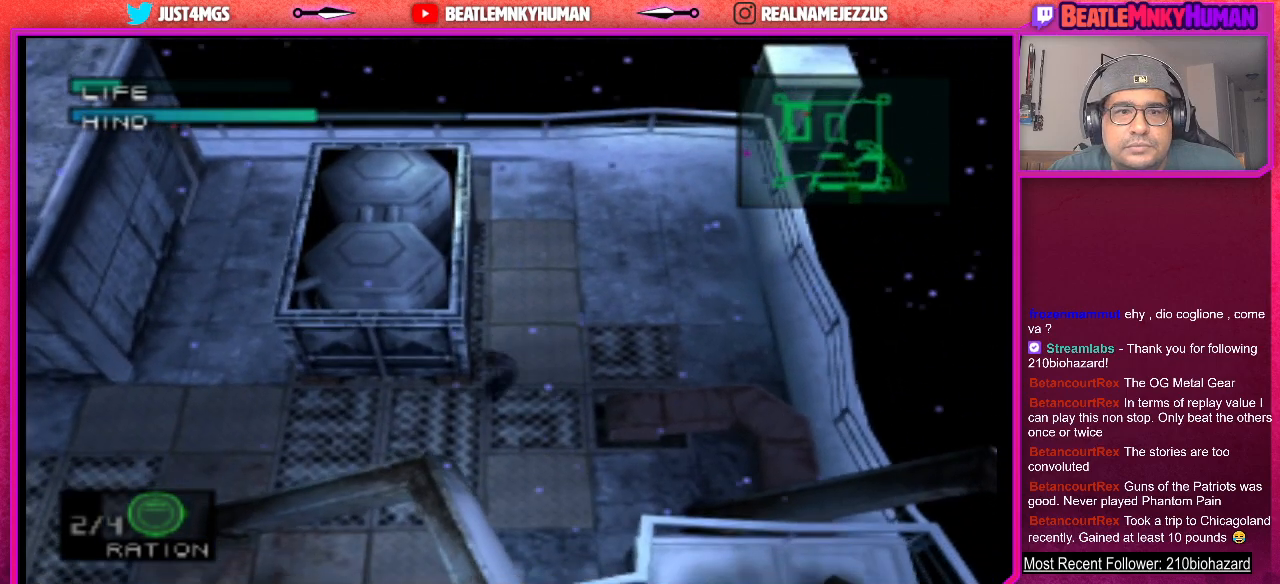
Gameplay with a controller (arcade stick); each line is a JSON object with the inputs held at the frame after it. "events" lists button and stick changes between this image and that frame as [ms after this image, input, new state], when the widget could be followed in between. Not read: L3 R3.
{"buttons": [], "left_stick": "center", "events": [[150, "R1", "down"], [300, "R1", "up"]]}
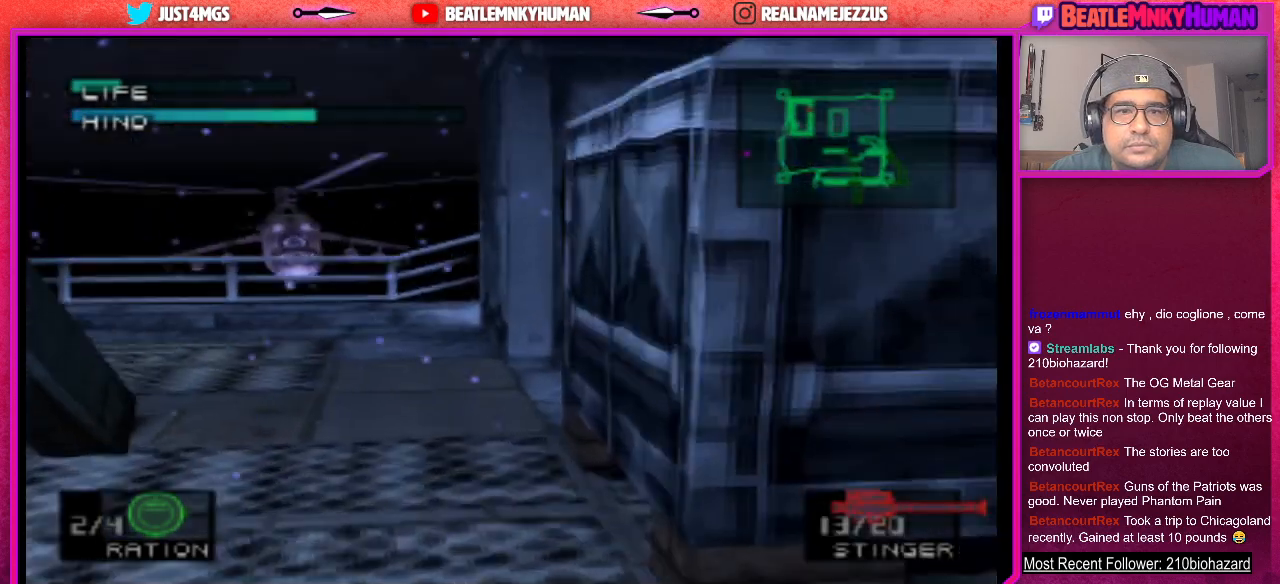
{"buttons": [], "left_stick": "center", "events": []}
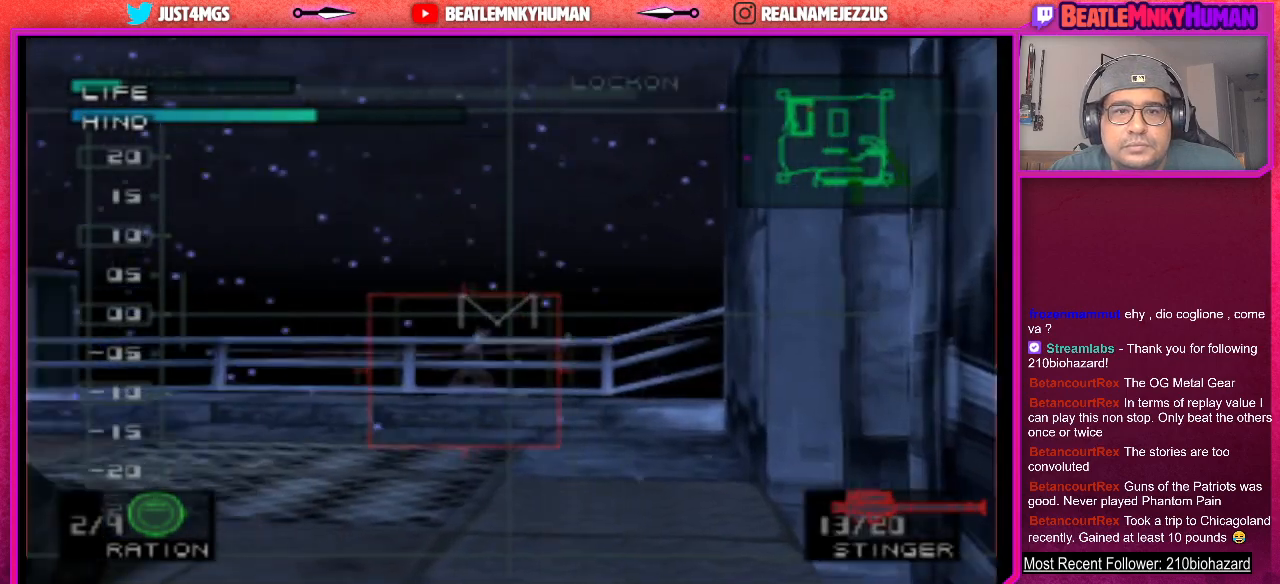
{"buttons": ["R1"], "left_stick": "center", "events": [[467, "R1", "down"]]}
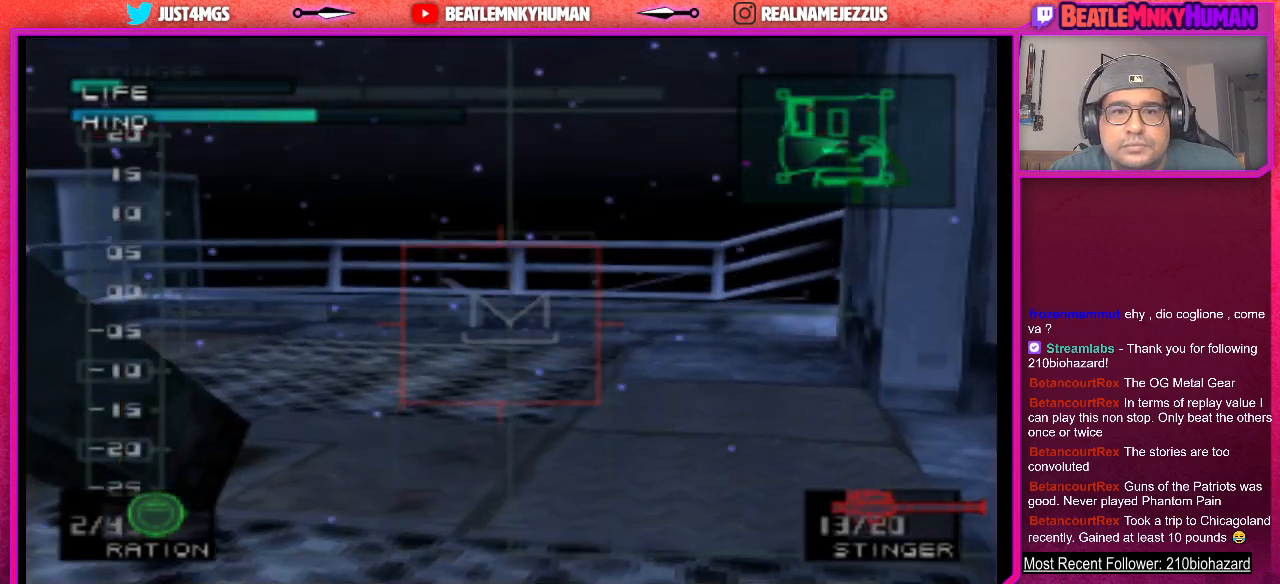
{"buttons": [], "left_stick": "center", "events": [[100, "R1", "up"]]}
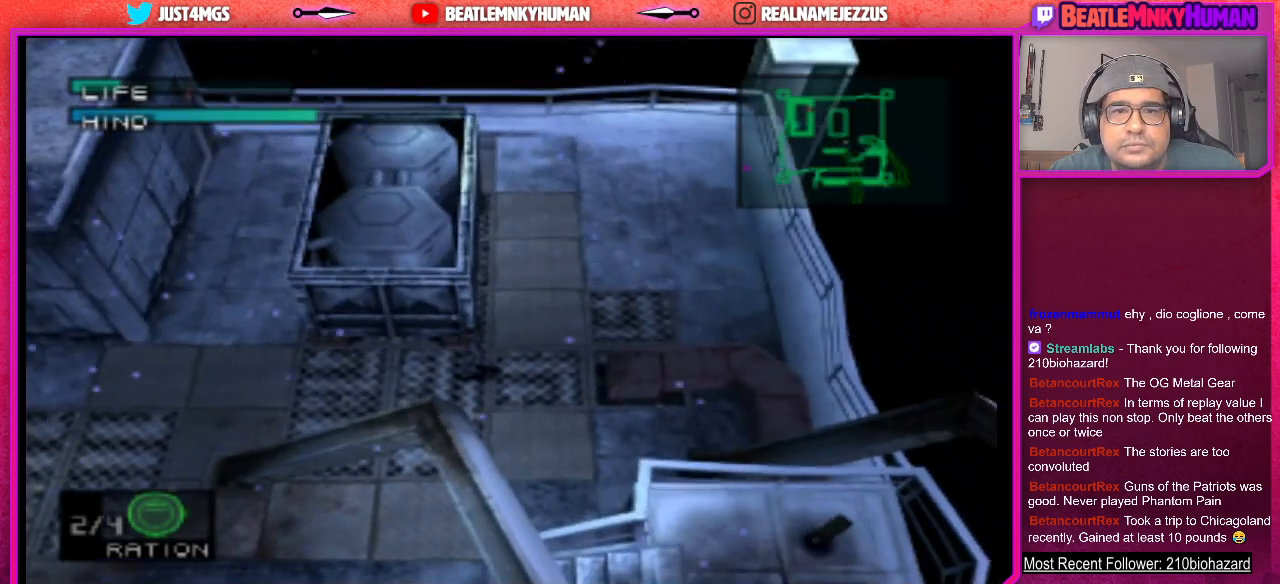
{"buttons": [], "left_stick": "center", "events": []}
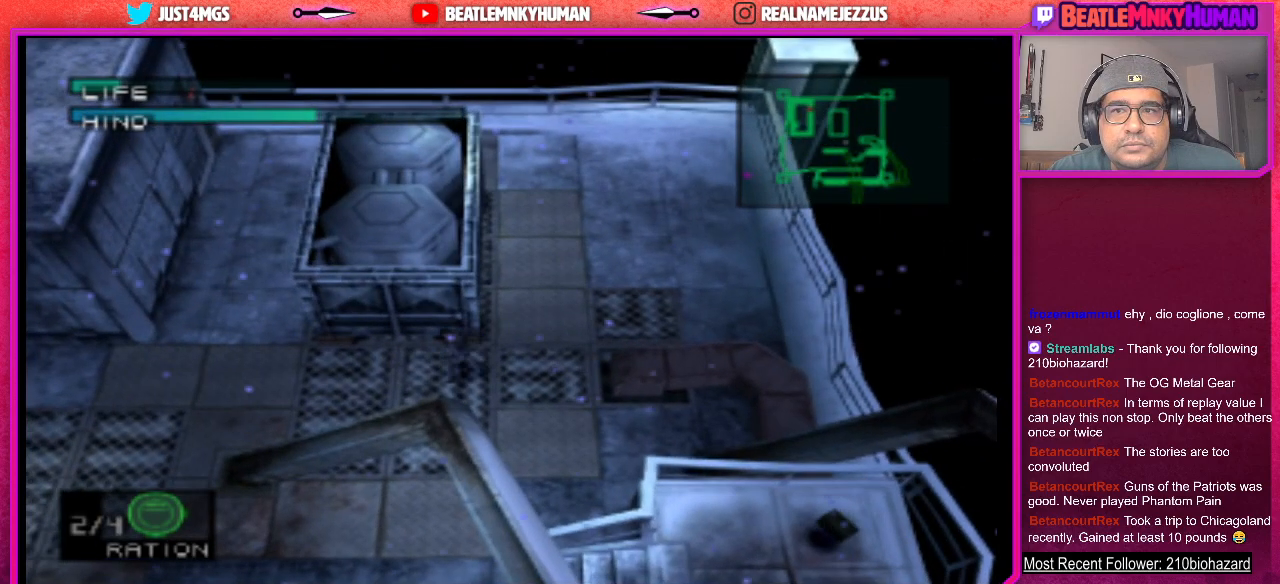
{"buttons": [], "left_stick": "center", "events": []}
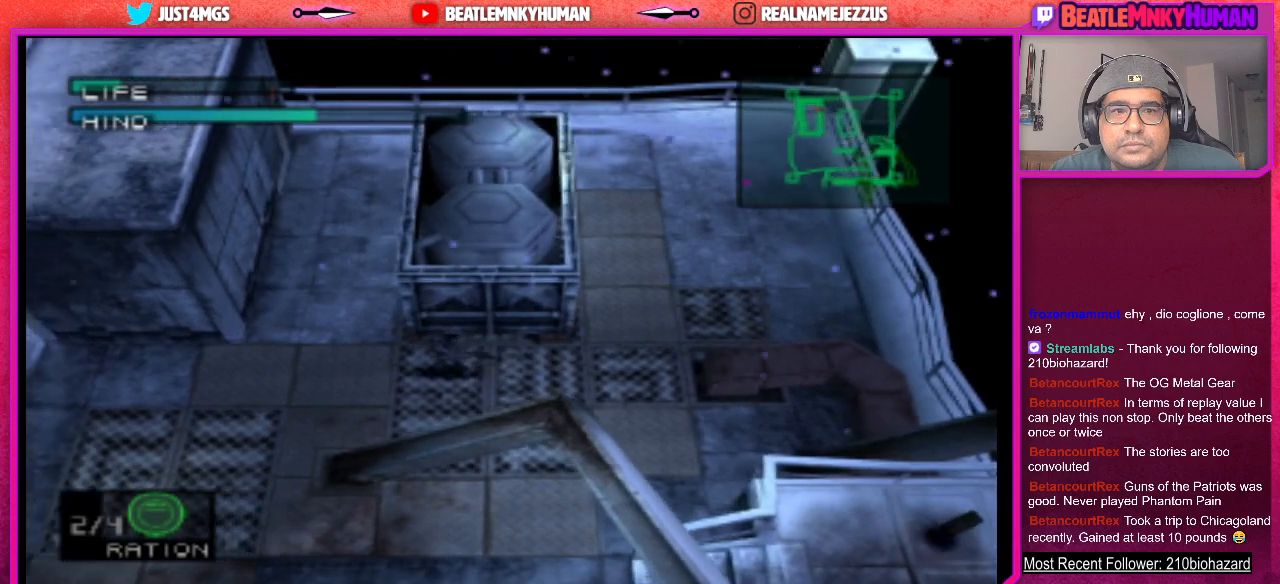
{"buttons": [], "left_stick": "center", "events": []}
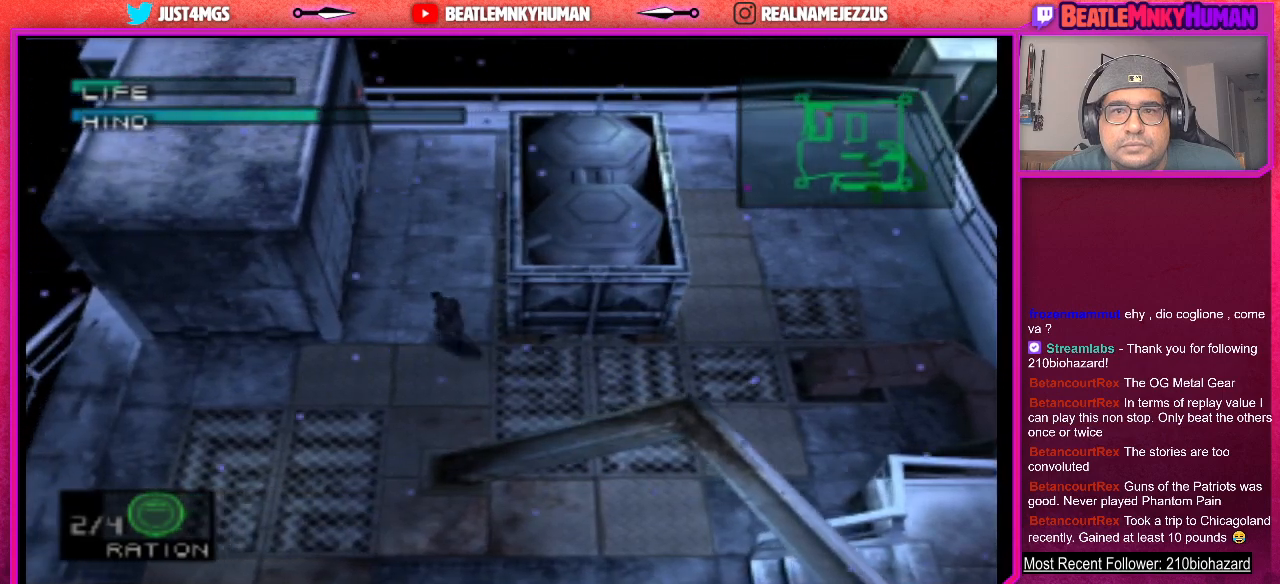
{"buttons": [], "left_stick": "center", "events": []}
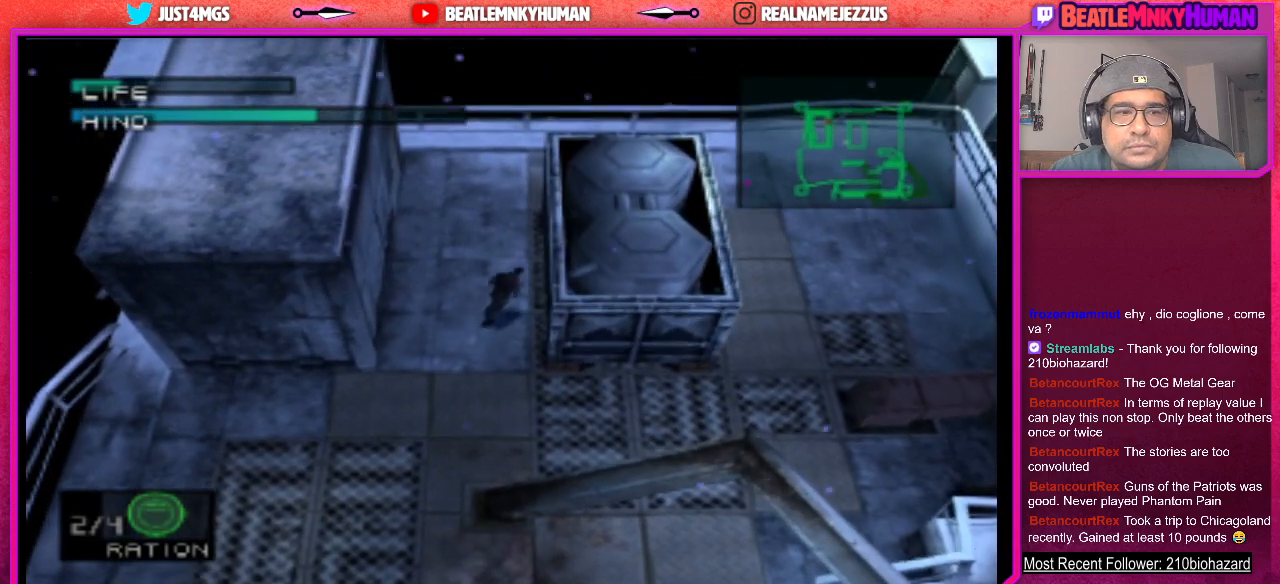
{"buttons": [], "left_stick": "center", "events": []}
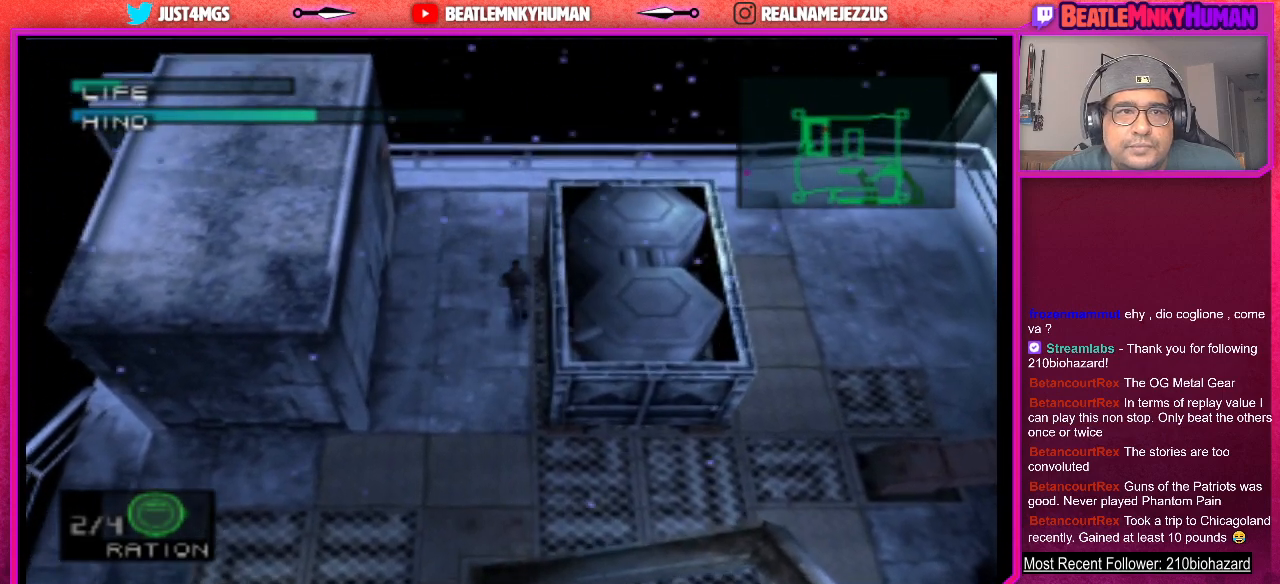
{"buttons": [], "left_stick": "center", "events": []}
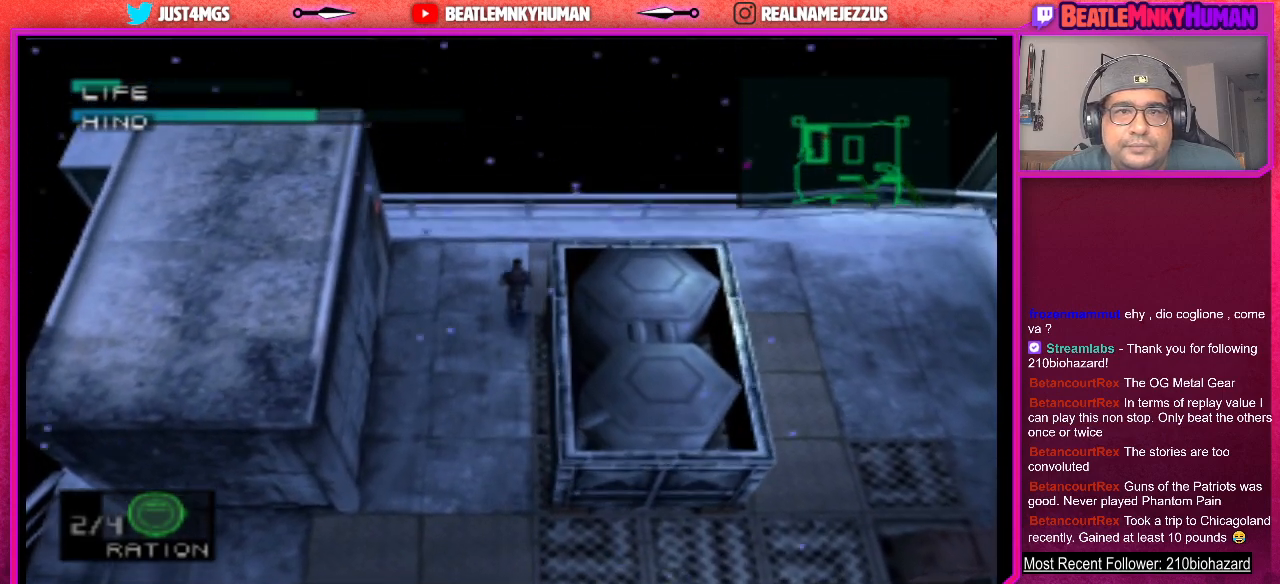
{"buttons": [], "left_stick": "center", "events": []}
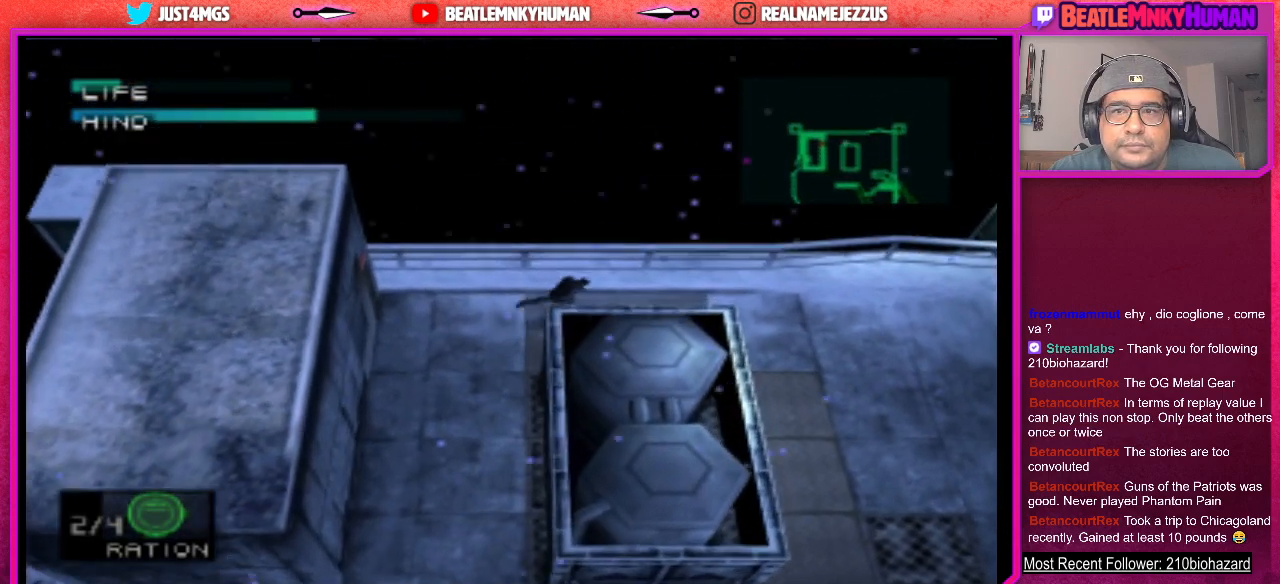
{"buttons": ["L2"], "left_stick": "center", "events": [[300, "L2", "down"]]}
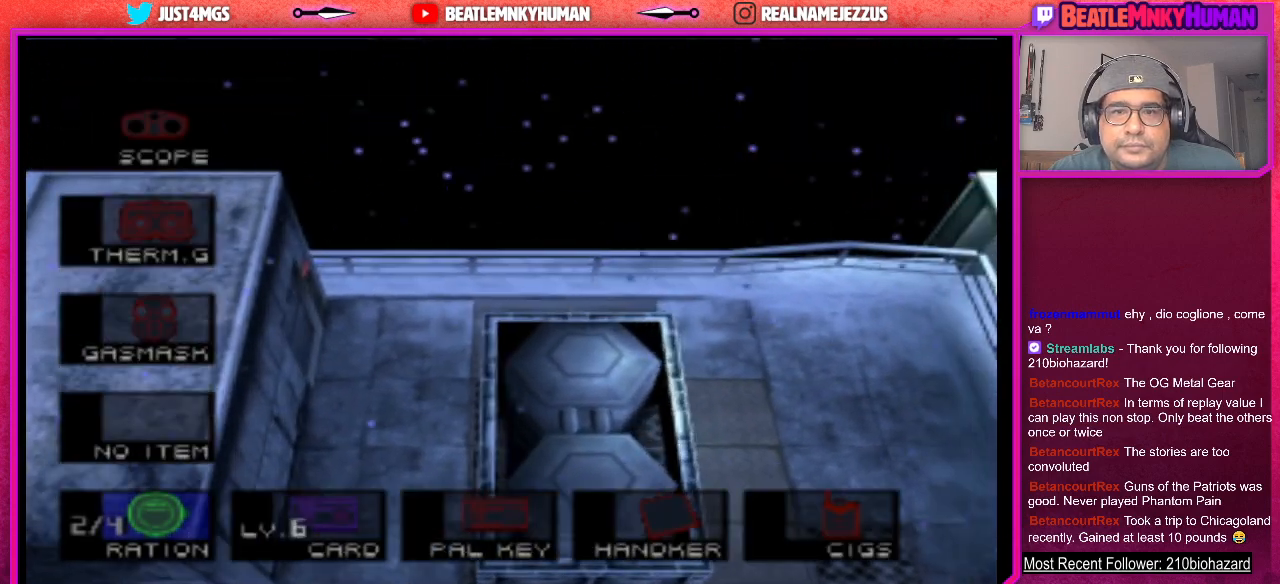
{"buttons": ["L2"], "left_stick": "center", "events": [[183, "CROSS", "down"], [300, "CROSS", "up"]]}
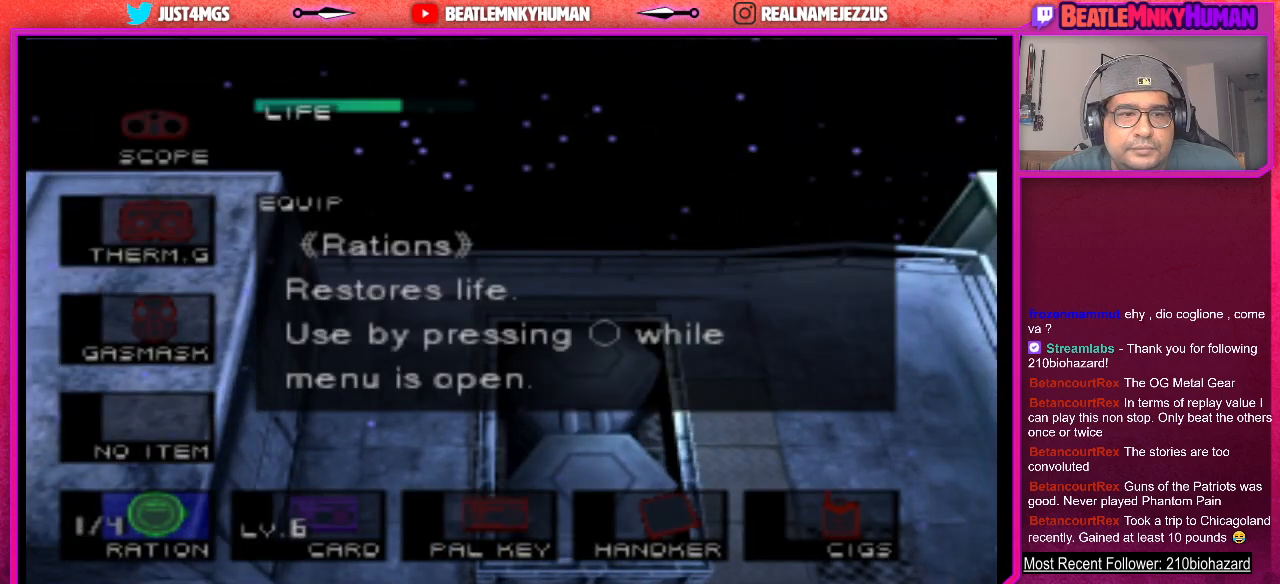
{"buttons": [], "left_stick": "center", "events": [[283, "L2", "up"]]}